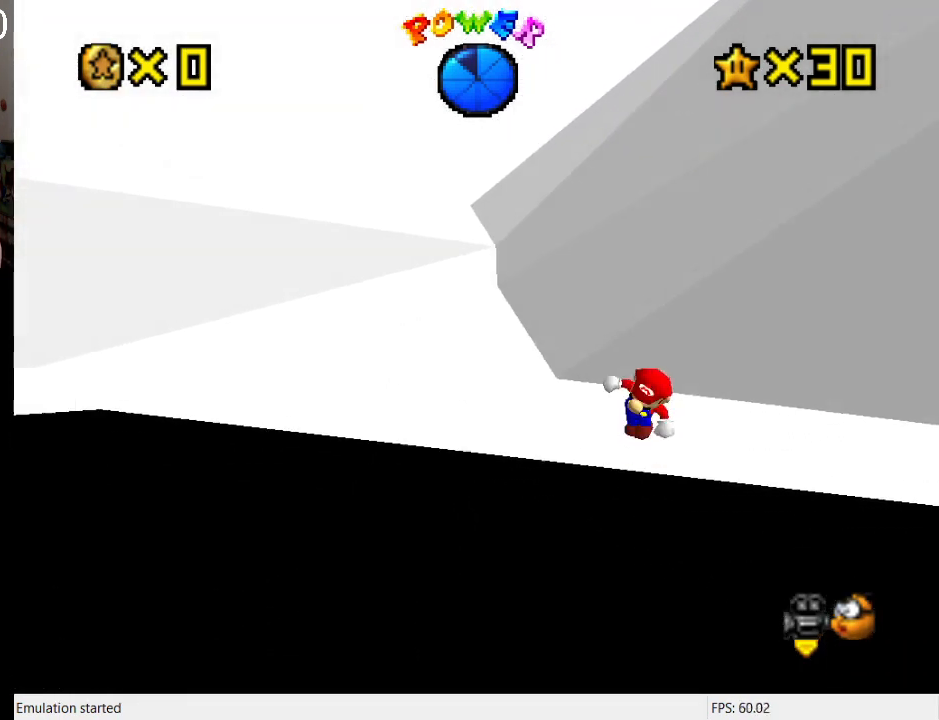
Gameplay with a controller (PlayStation layout); each line is a JSON object with the inputs held at the frame after it. "events" lists button and stick changes between this image and that frame as [ms after this image, input, new state], when the widget could be followed in between. Not read: L3 R3.
{"buttons": ["CROSS", "L1"], "left_stick": "up", "right_stick": "center", "events": [[33, "left_stick", "up"], [100, "CROSS", "down"], [433, "L1", "down"]]}
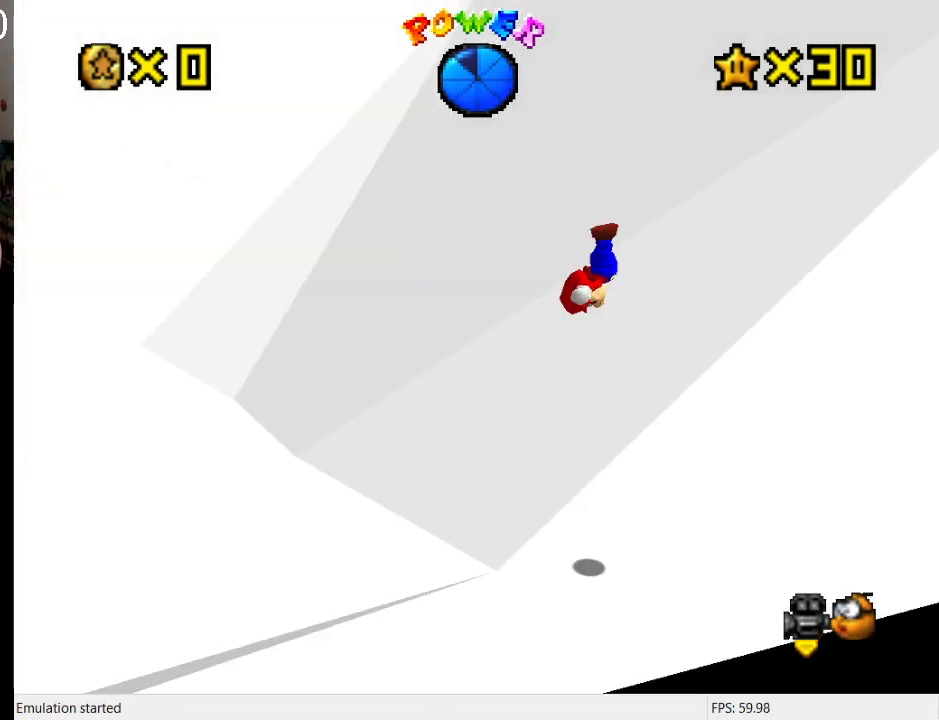
{"buttons": [], "left_stick": "up-left", "right_stick": "center", "events": [[133, "L1", "up"], [133, "left_stick", "up-left"], [267, "CROSS", "up"]]}
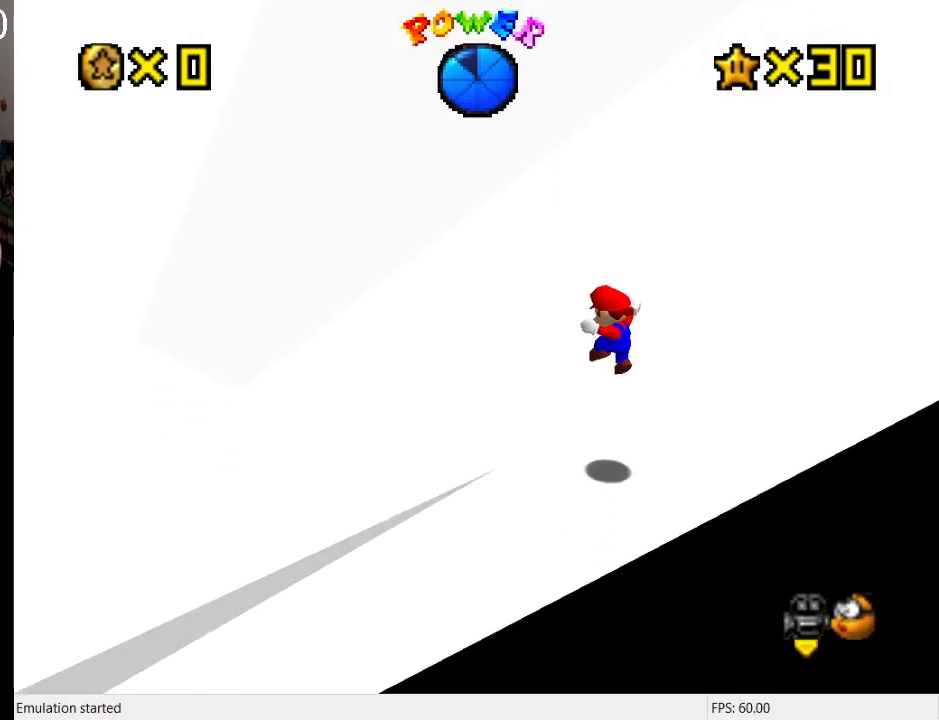
{"buttons": [], "left_stick": "left", "right_stick": "center", "events": [[133, "left_stick", "center"], [300, "R1", "down"], [333, "left_stick", "down-left"], [467, "R1", "up"], [500, "left_stick", "left"]]}
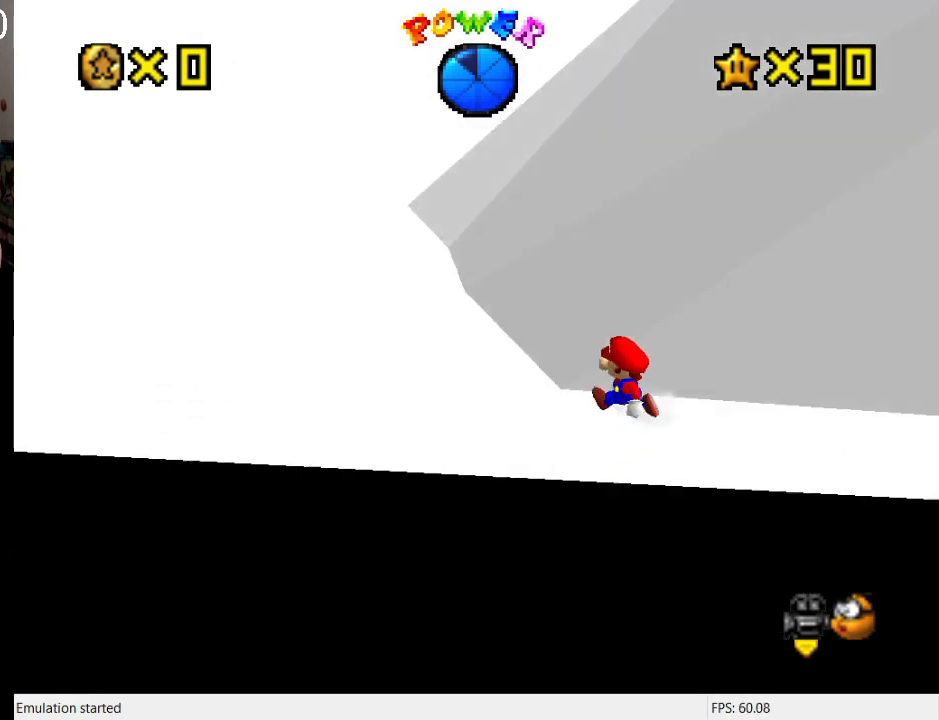
{"buttons": [], "left_stick": "up-left", "right_stick": "center", "events": [[133, "left_stick", "up-left"]]}
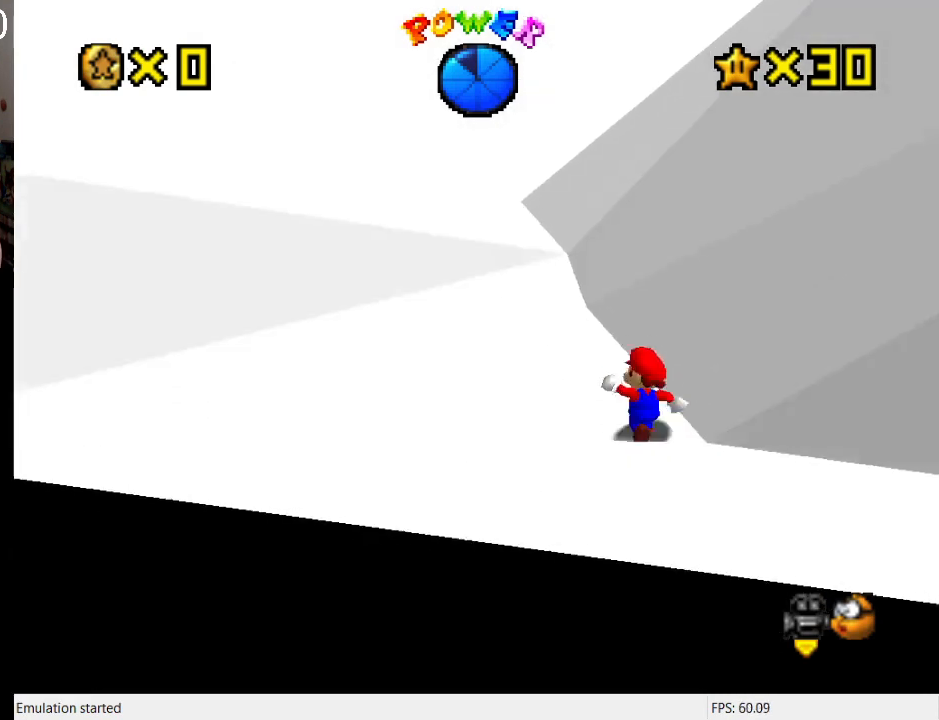
{"buttons": ["CROSS"], "left_stick": "up-right", "right_stick": "center", "events": [[433, "CROSS", "down"], [433, "left_stick", "up-right"]]}
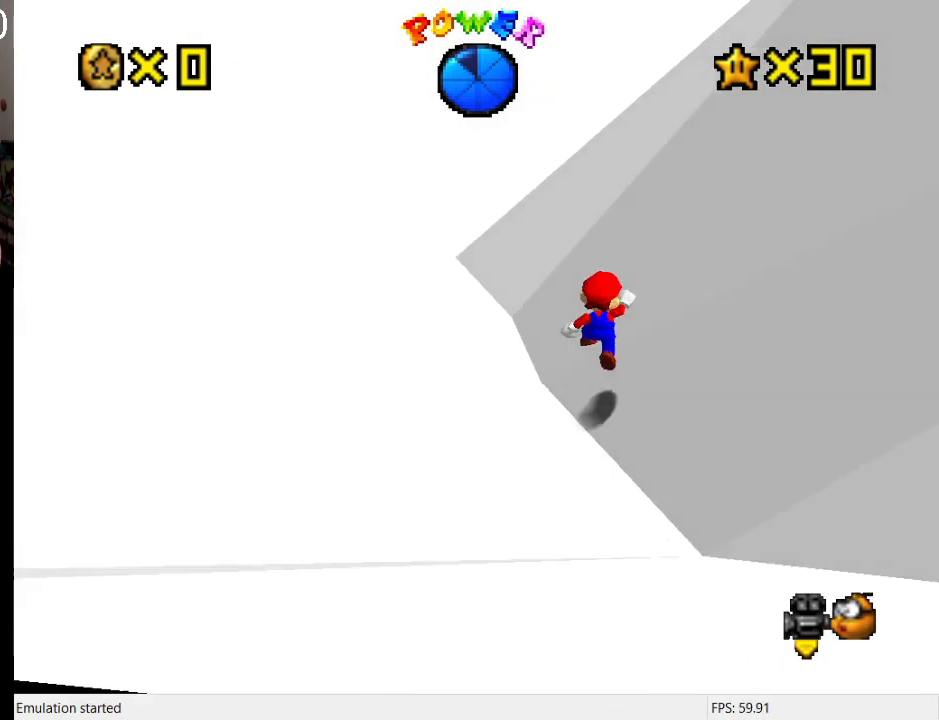
{"buttons": [], "left_stick": "up", "right_stick": "center", "events": [[33, "CROSS", "up"], [200, "L1", "down"], [367, "L1", "up"], [400, "left_stick", "up"]]}
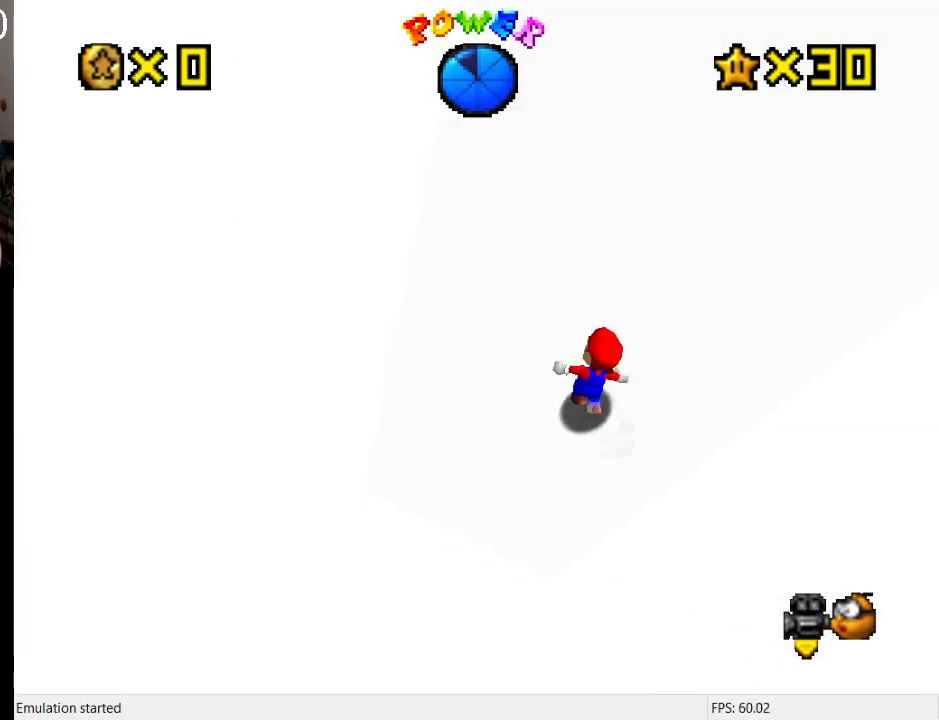
{"buttons": ["CROSS"], "left_stick": "up-right", "right_stick": "center", "events": [[100, "CROSS", "down"], [233, "left_stick", "up-right"]]}
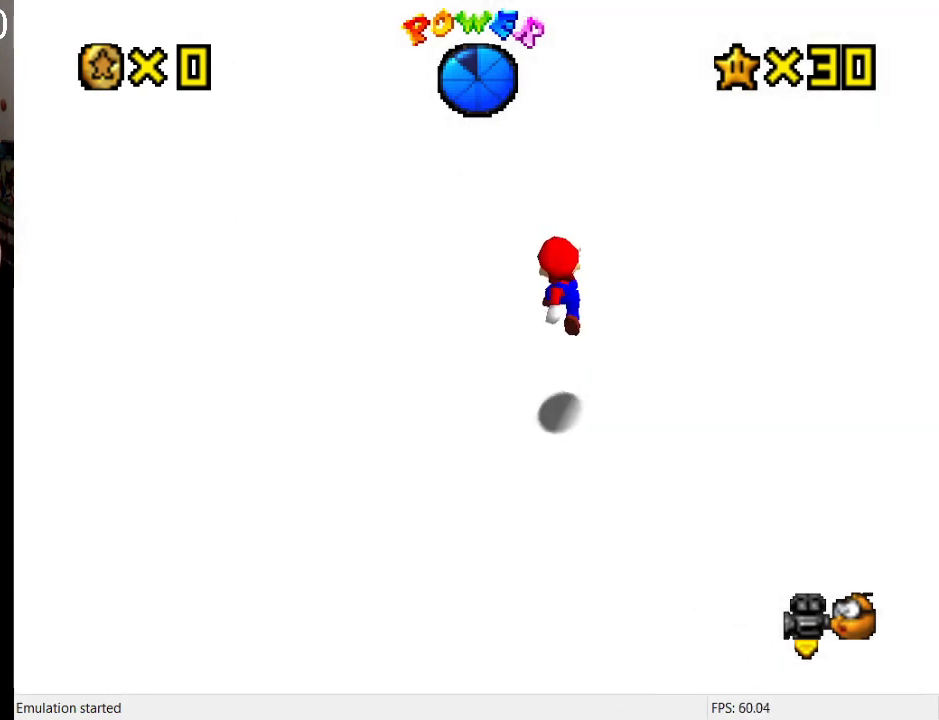
{"buttons": ["CROSS"], "left_stick": "up-right", "right_stick": "center", "events": [[67, "R1", "down"], [267, "R1", "up"]]}
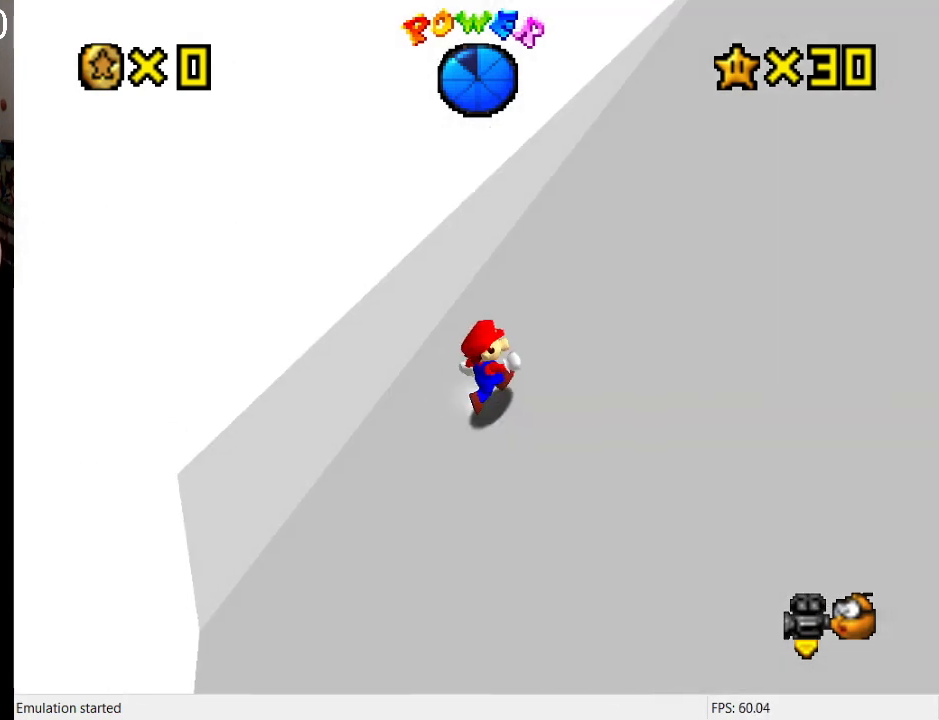
{"buttons": ["CROSS", "SQUARE"], "left_stick": "up-right", "right_stick": "center", "events": [[67, "SQUARE", "down"], [267, "SQUARE", "up"], [433, "SQUARE", "down"]]}
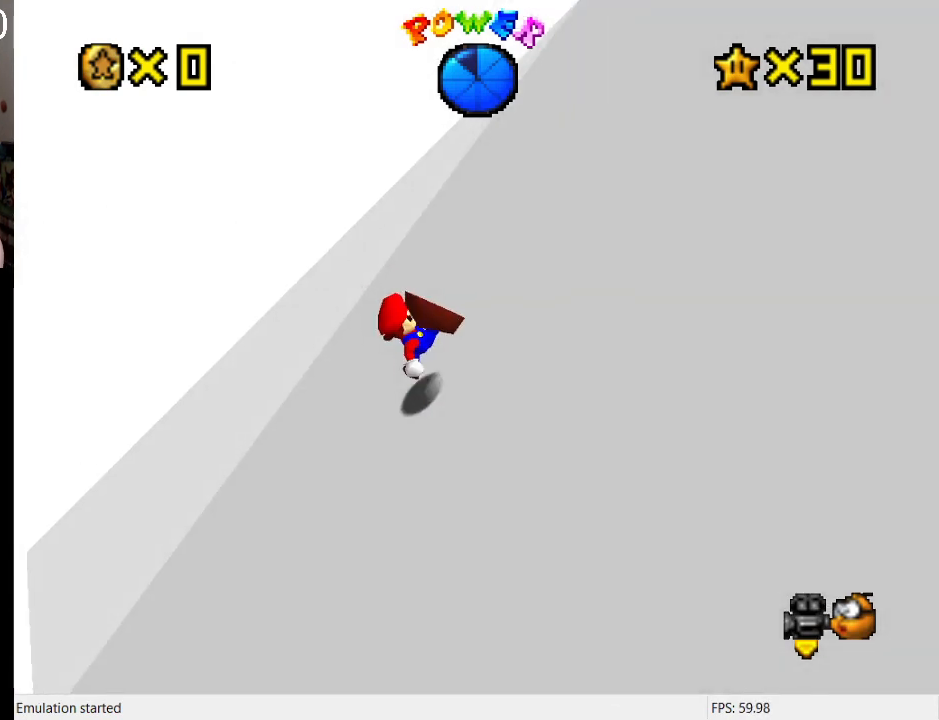
{"buttons": ["CROSS"], "left_stick": "up-right", "right_stick": "center", "events": [[133, "SQUARE", "up"], [267, "SQUARE", "down"], [500, "SQUARE", "up"]]}
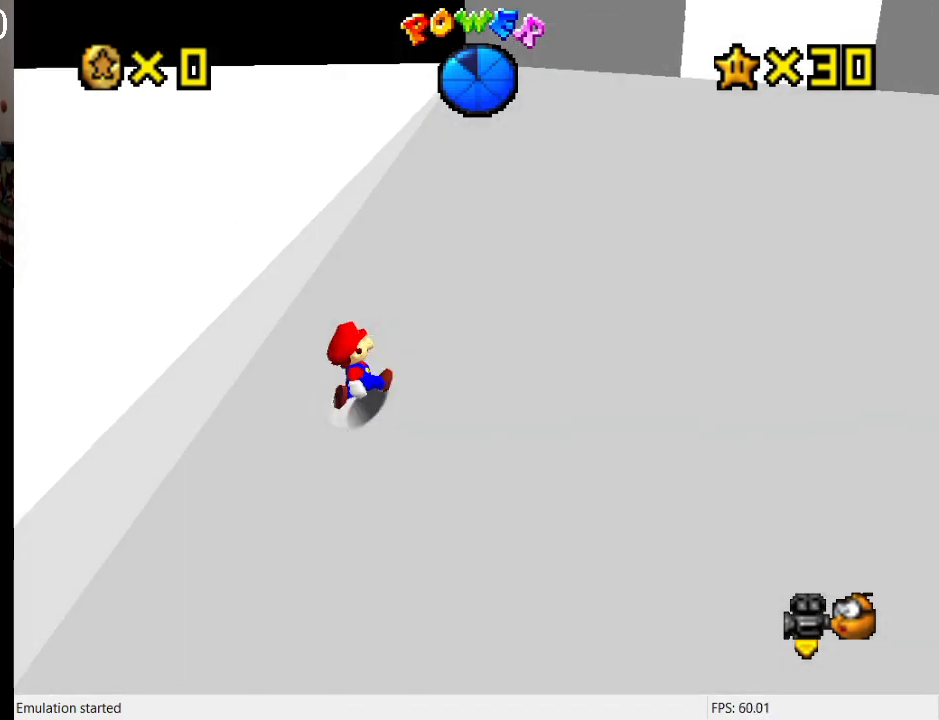
{"buttons": ["CROSS", "SQUARE"], "left_stick": "up-right", "right_stick": "center", "events": [[167, "SQUARE", "down"], [300, "SQUARE", "up"], [467, "SQUARE", "down"]]}
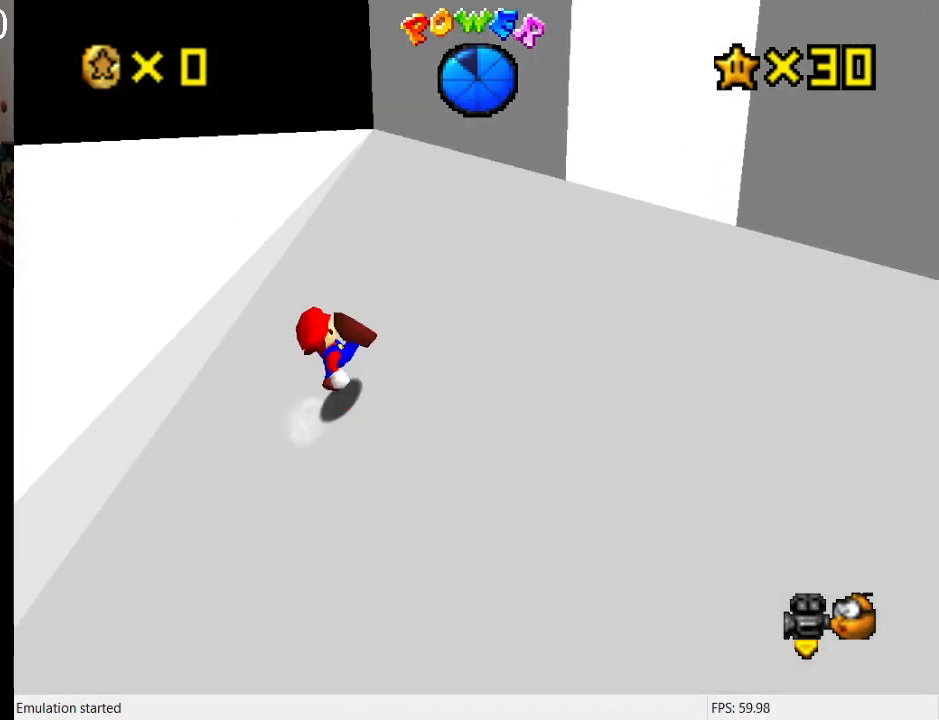
{"buttons": ["CROSS"], "left_stick": "up-right", "right_stick": "center", "events": [[133, "SQUARE", "up"], [267, "SQUARE", "down"], [300, "L1", "down"], [467, "L1", "up"], [467, "SQUARE", "up"]]}
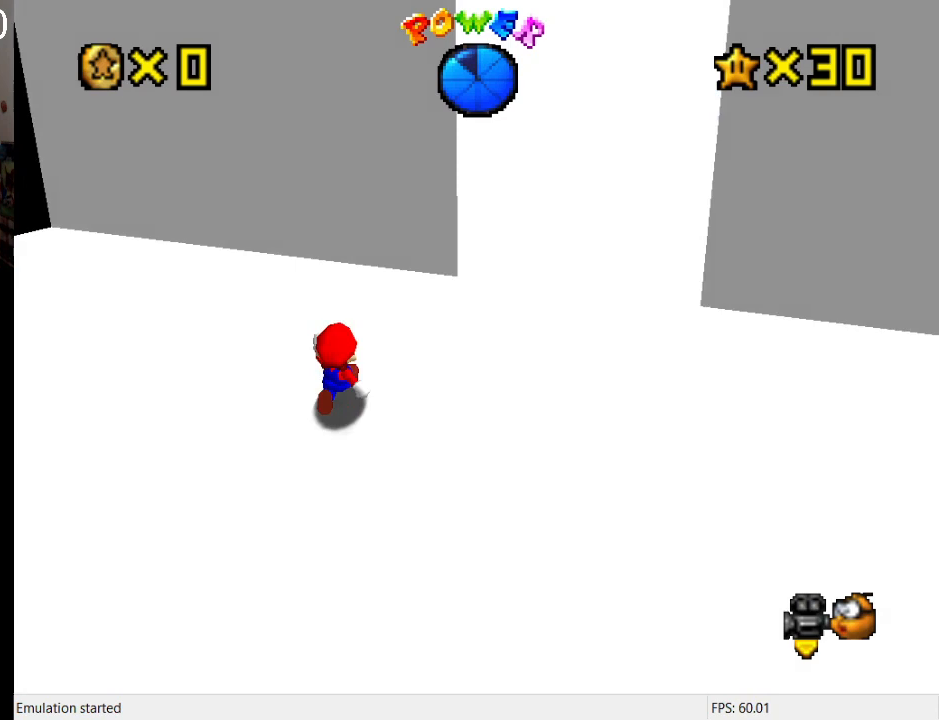
{"buttons": ["CROSS"], "left_stick": "right", "right_stick": "center", "events": [[233, "left_stick", "right"]]}
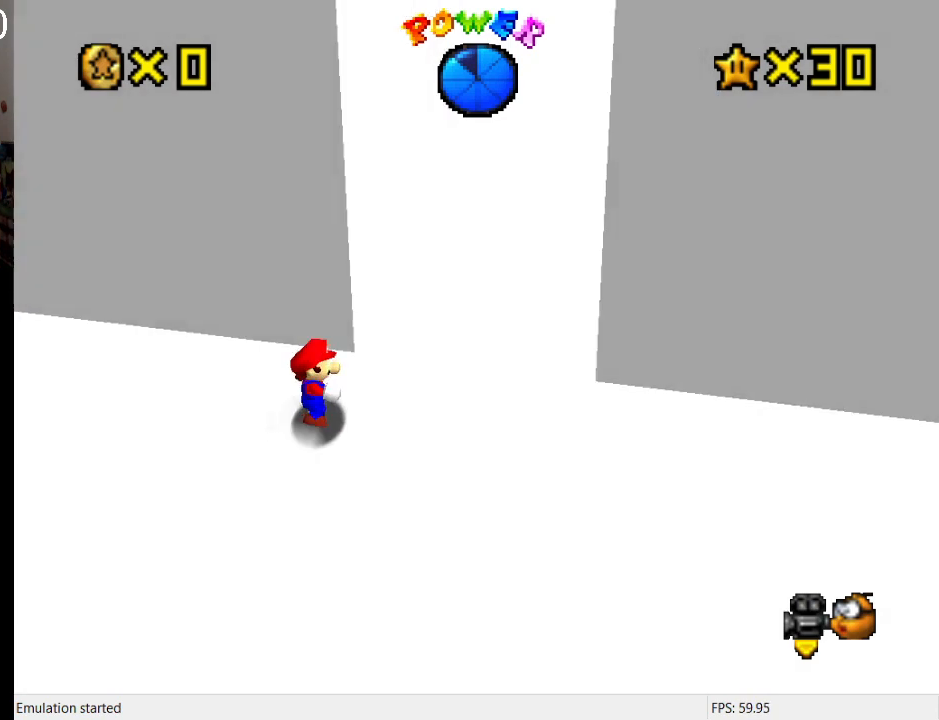
{"buttons": [], "left_stick": "up-right", "right_stick": "center", "events": [[100, "left_stick", "up-right"], [133, "SQUARE", "down"], [300, "SQUARE", "up"], [400, "CROSS", "up"]]}
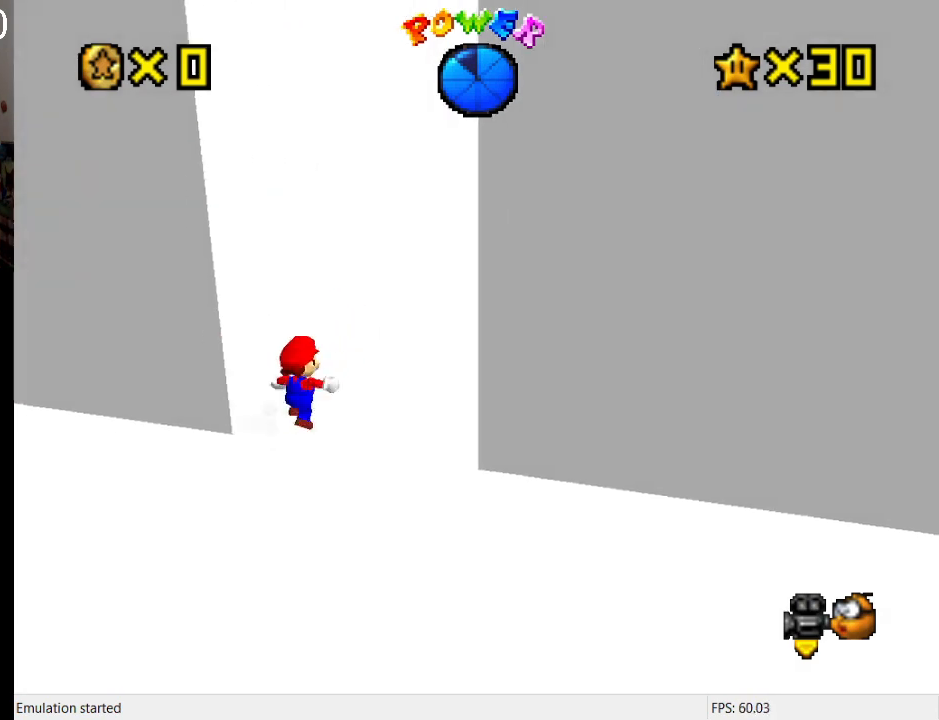
{"buttons": [], "left_stick": "up-right", "right_stick": "center", "events": [[133, "CROSS", "down"], [233, "CROSS", "up"], [300, "L1", "down"], [467, "L1", "up"]]}
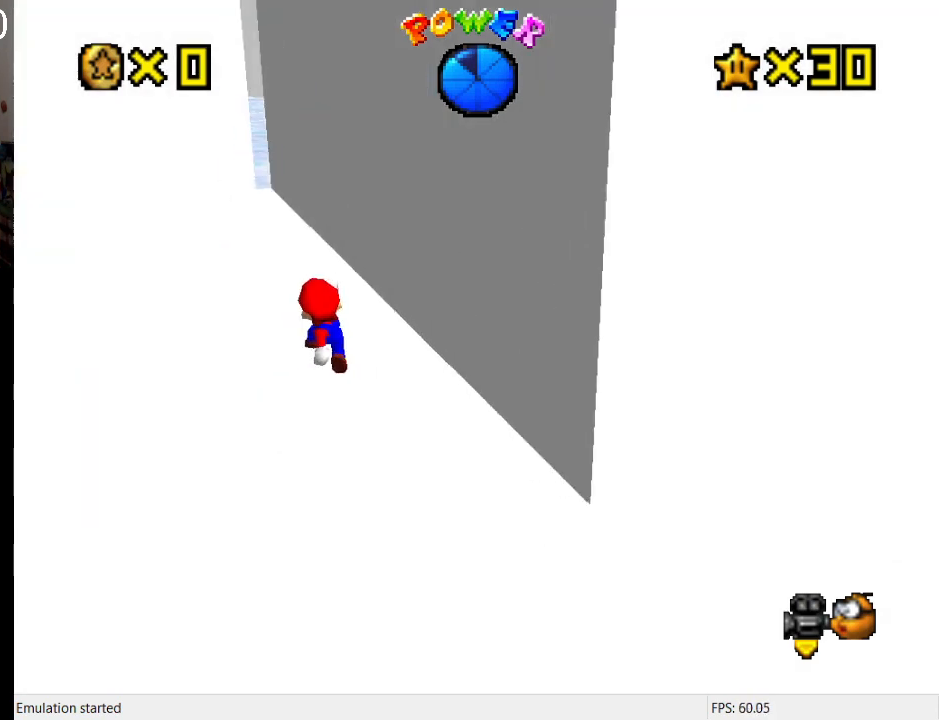
{"buttons": [], "left_stick": "up", "right_stick": "center", "events": [[33, "left_stick", "up"], [67, "SQUARE", "down"], [133, "SQUARE", "up"], [167, "CROSS", "down"], [233, "SQUARE", "down"], [433, "CROSS", "up"], [433, "SQUARE", "up"]]}
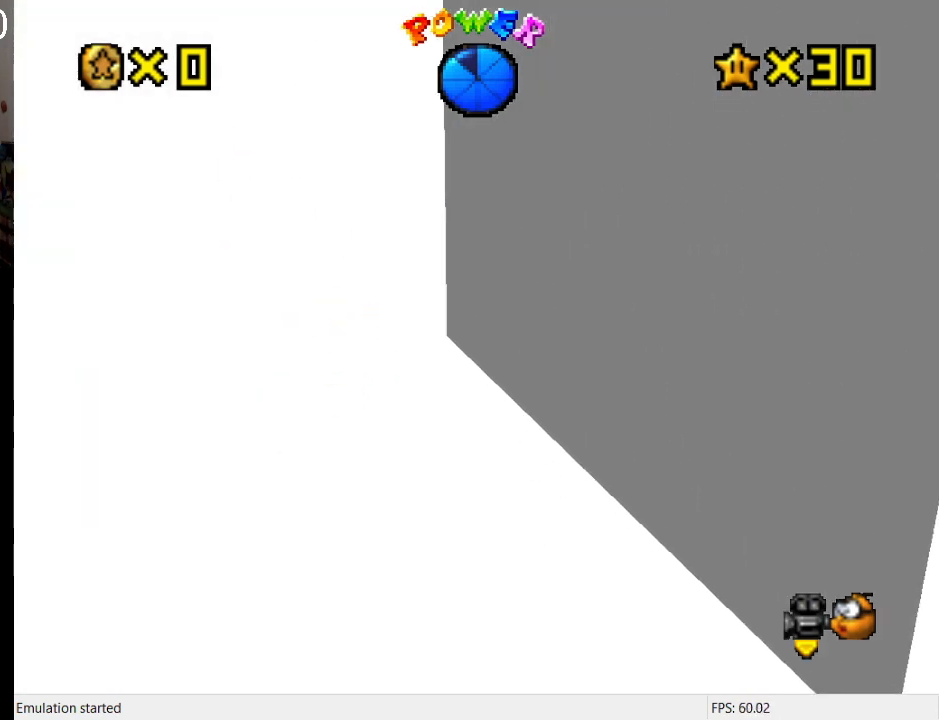
{"buttons": ["SQUARE"], "left_stick": "up", "right_stick": "center", "events": [[400, "SQUARE", "down"]]}
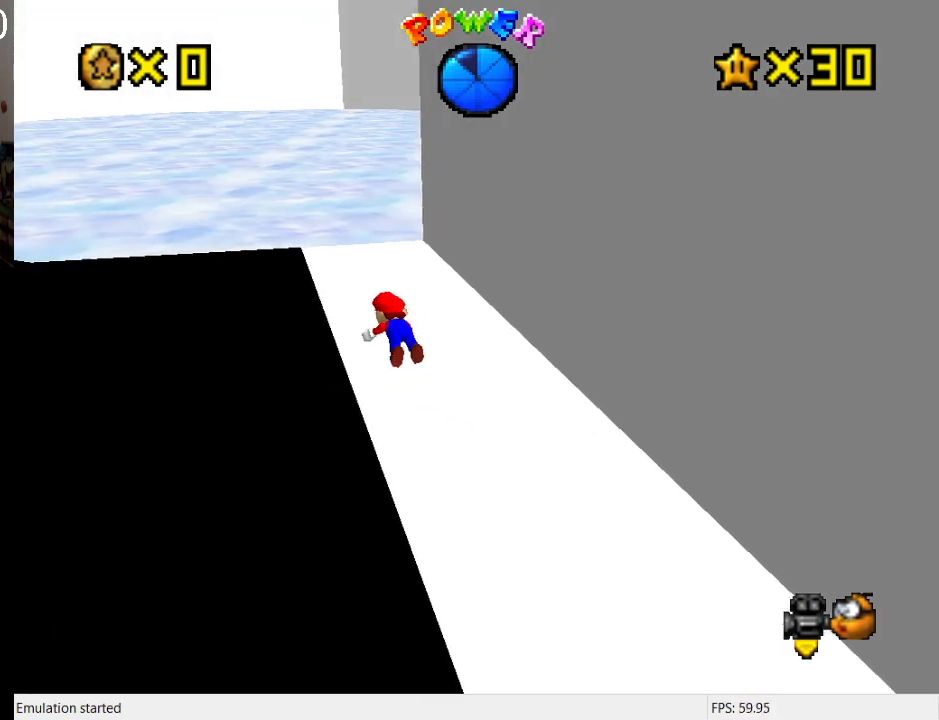
{"buttons": [], "left_stick": "up-right", "right_stick": "center", "events": [[67, "SQUARE", "up"], [300, "CROSS", "down"], [300, "SQUARE", "down"], [400, "R1", "down"], [433, "SQUARE", "up"], [500, "CROSS", "up"], [500, "R1", "up"], [500, "left_stick", "up-right"]]}
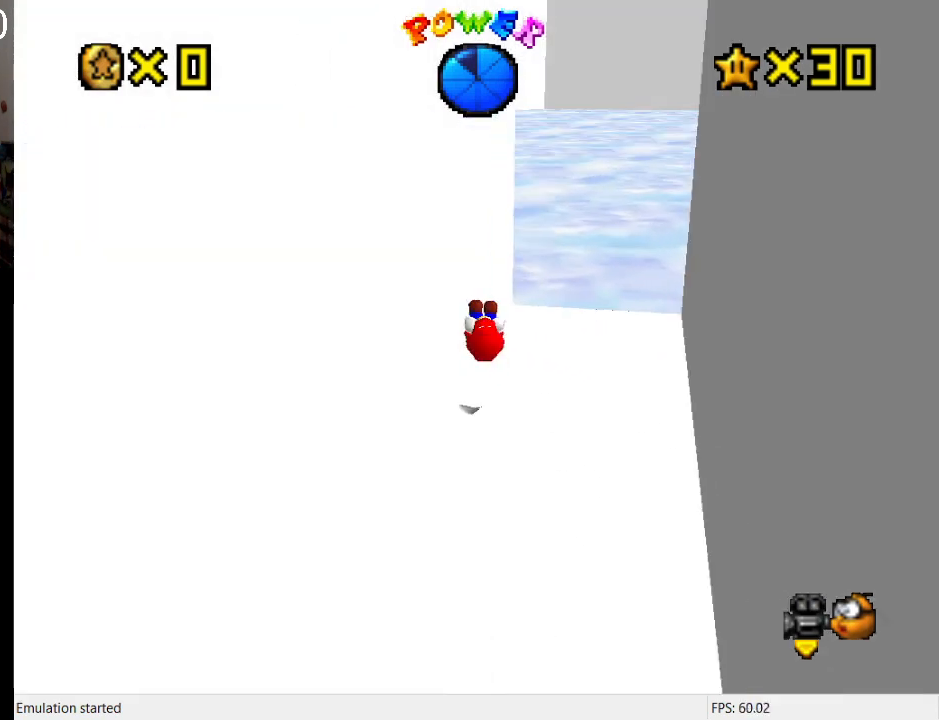
{"buttons": [], "left_stick": "up-right", "right_stick": "center", "events": []}
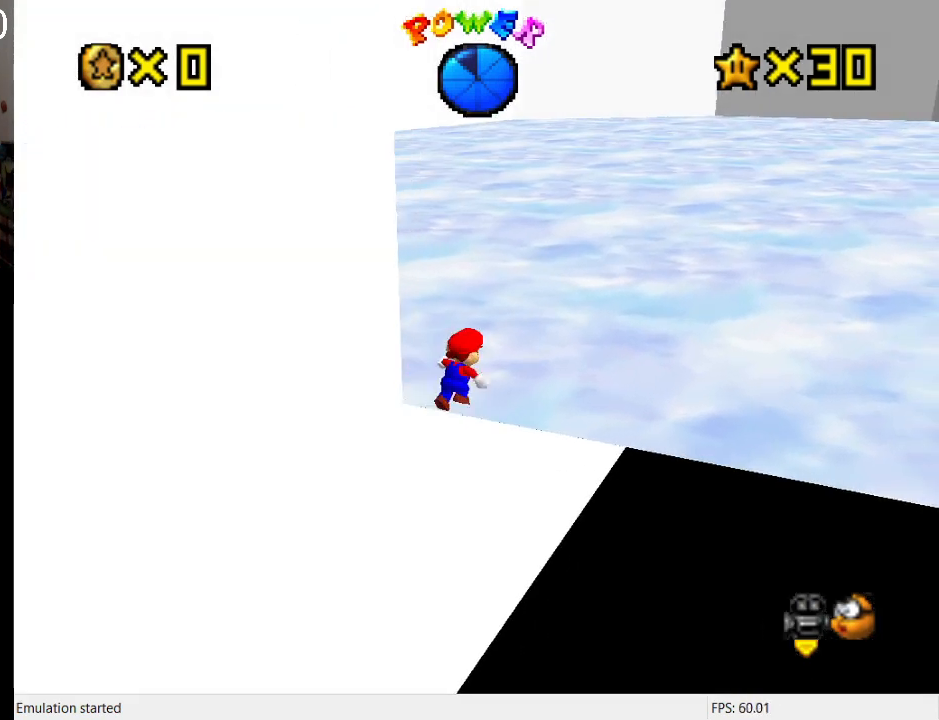
{"buttons": [], "left_stick": "up-right", "right_stick": "center", "events": [[100, "left_stick", "up"], [133, "R1", "down"], [300, "left_stick", "up-right"], [333, "R1", "up"]]}
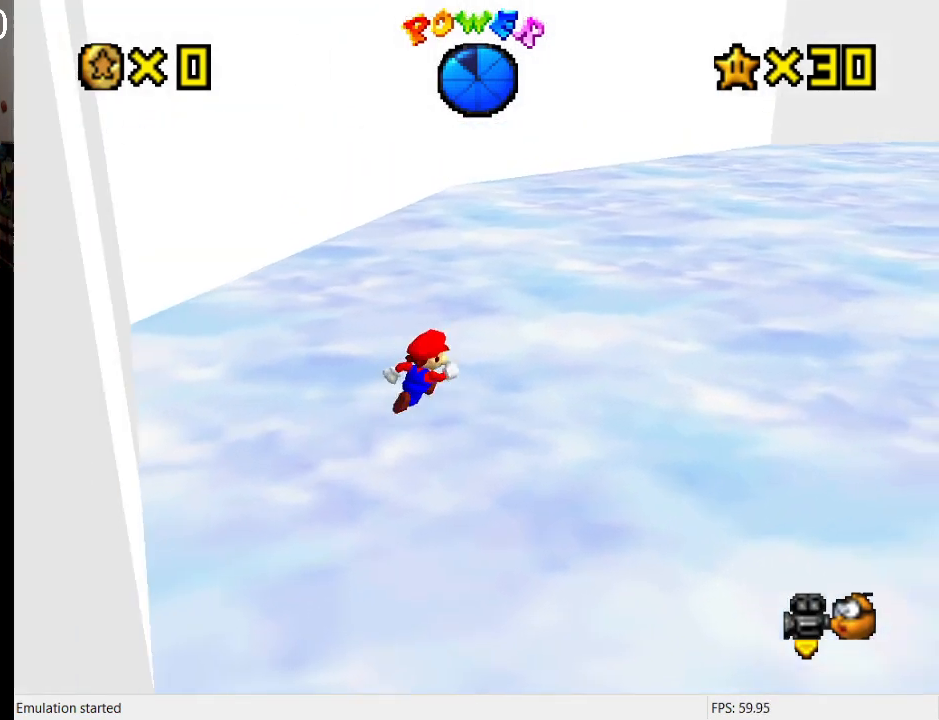
{"buttons": ["CROSS", "SQUARE"], "left_stick": "up", "right_stick": "center", "events": [[100, "SQUARE", "down"], [233, "L1", "down"], [233, "SQUARE", "up"], [367, "L1", "up"], [400, "left_stick", "up"], [500, "CROSS", "down"], [500, "SQUARE", "down"]]}
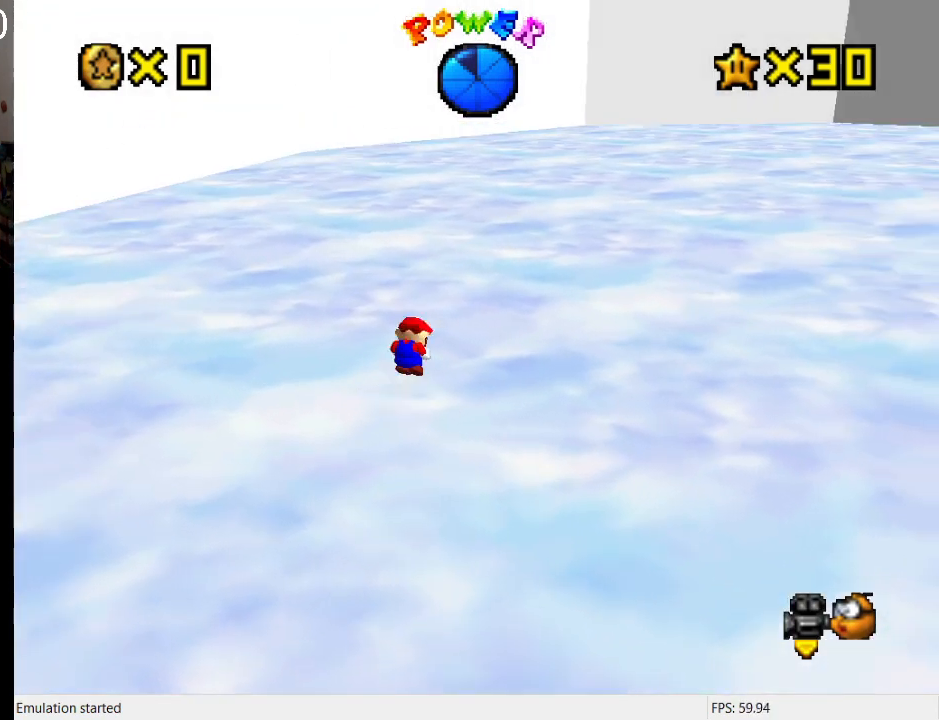
{"buttons": [], "left_stick": "up-left", "right_stick": "center", "events": [[167, "SQUARE", "up"], [233, "CROSS", "up"], [367, "L1", "down"], [433, "left_stick", "up-left"], [500, "L1", "up"]]}
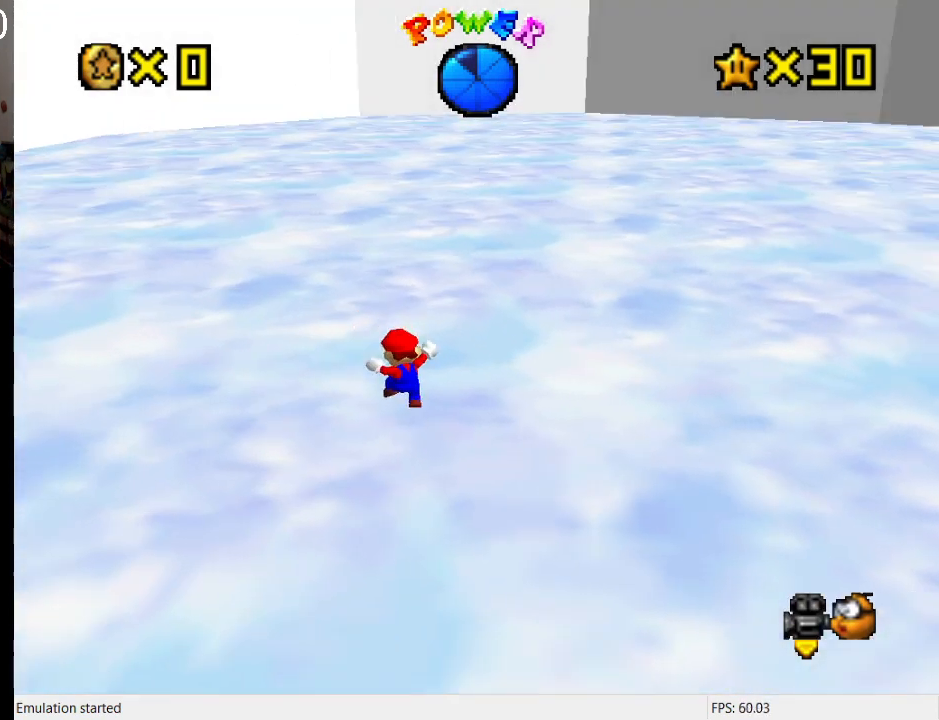
{"buttons": [], "left_stick": "up-left", "right_stick": "center", "events": [[133, "SQUARE", "down"], [367, "SQUARE", "up"]]}
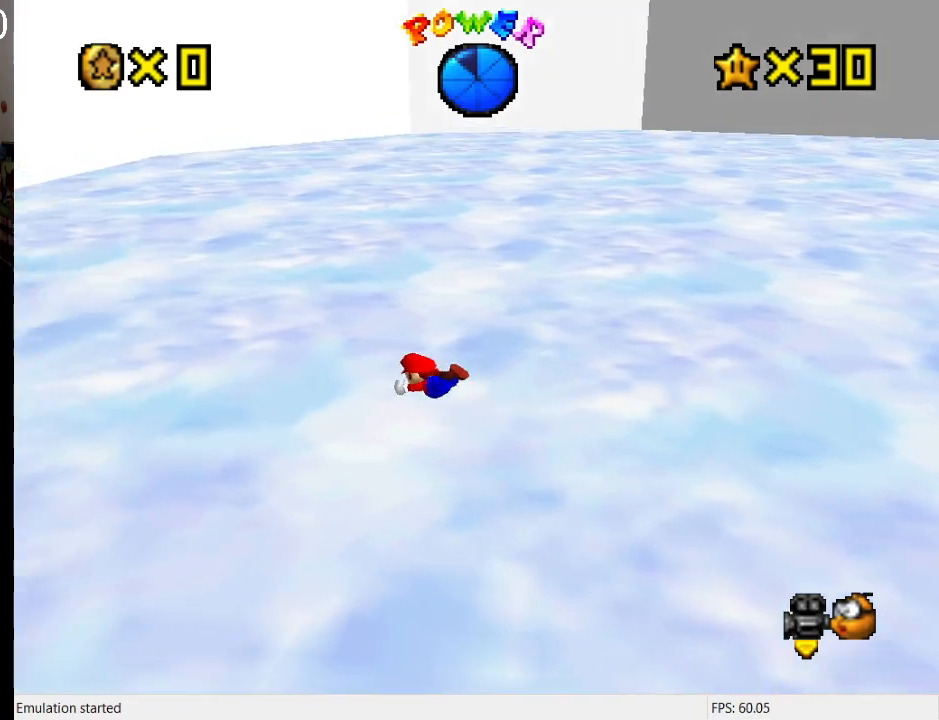
{"buttons": [], "left_stick": "up-left", "right_stick": "center", "events": [[33, "CROSS", "down"], [67, "SQUARE", "down"], [200, "SQUARE", "up"], [233, "CROSS", "up"]]}
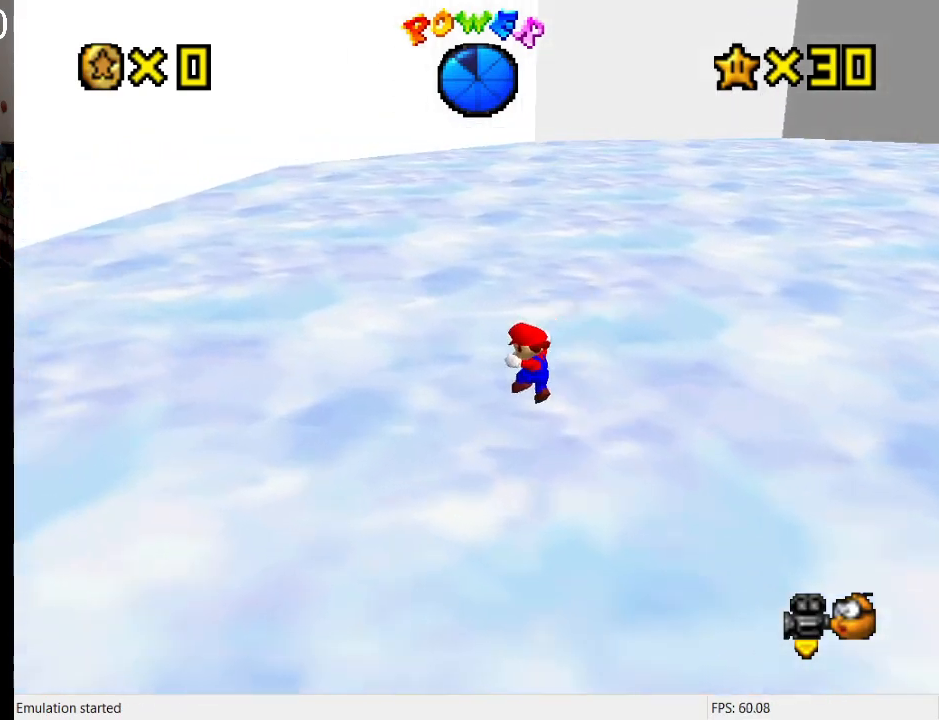
{"buttons": ["SQUARE"], "left_stick": "up-right", "right_stick": "center", "events": [[100, "L1", "down"], [133, "left_stick", "up-right"], [267, "L1", "up"], [400, "SQUARE", "down"]]}
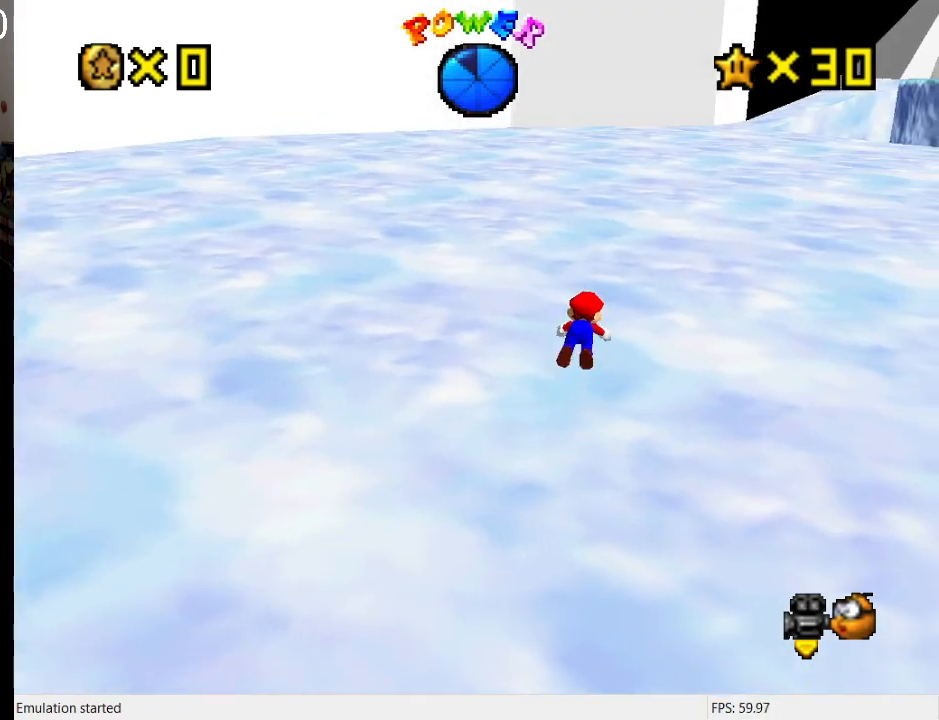
{"buttons": [], "left_stick": "up-left", "right_stick": "center", "events": [[67, "SQUARE", "up"], [167, "L1", "down"], [267, "CROSS", "down"], [267, "L1", "up"], [267, "SQUARE", "down"], [300, "left_stick", "up-left"], [433, "SQUARE", "up"], [467, "CROSS", "up"]]}
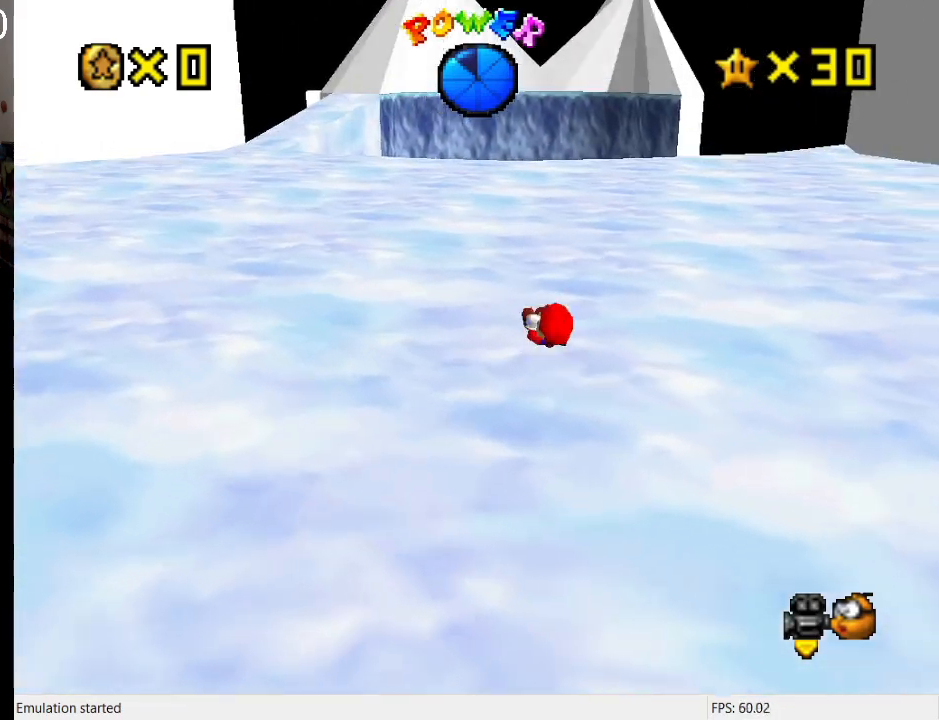
{"buttons": ["SQUARE"], "left_stick": "up-left", "right_stick": "center", "events": [[367, "SQUARE", "down"]]}
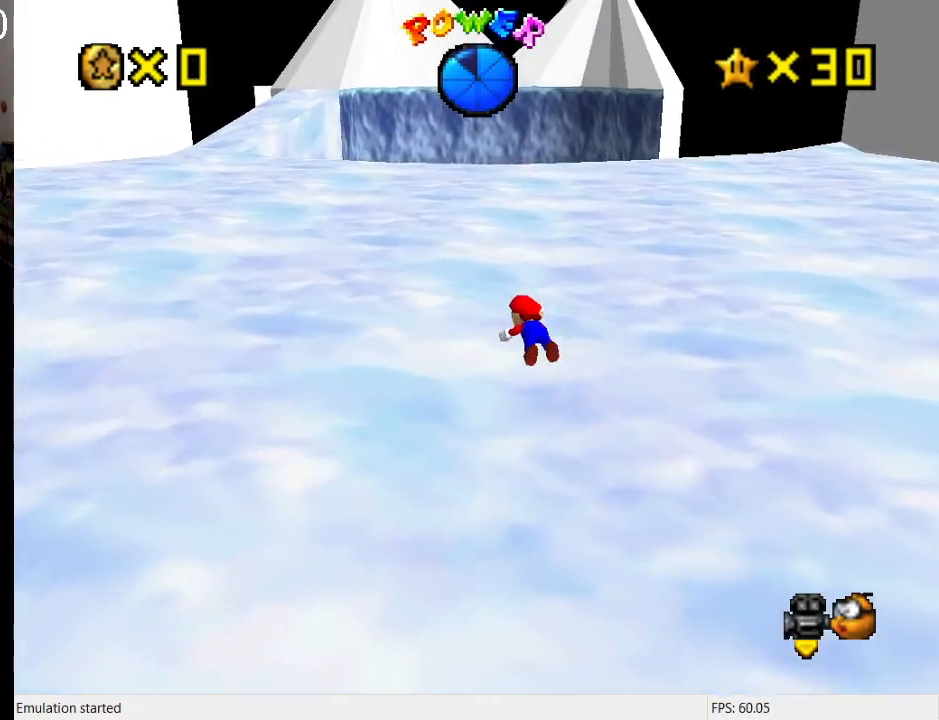
{"buttons": [], "left_stick": "up-left", "right_stick": "center", "events": [[33, "SQUARE", "up"], [233, "CROSS", "down"], [267, "SQUARE", "down"], [433, "CROSS", "up"], [433, "SQUARE", "up"]]}
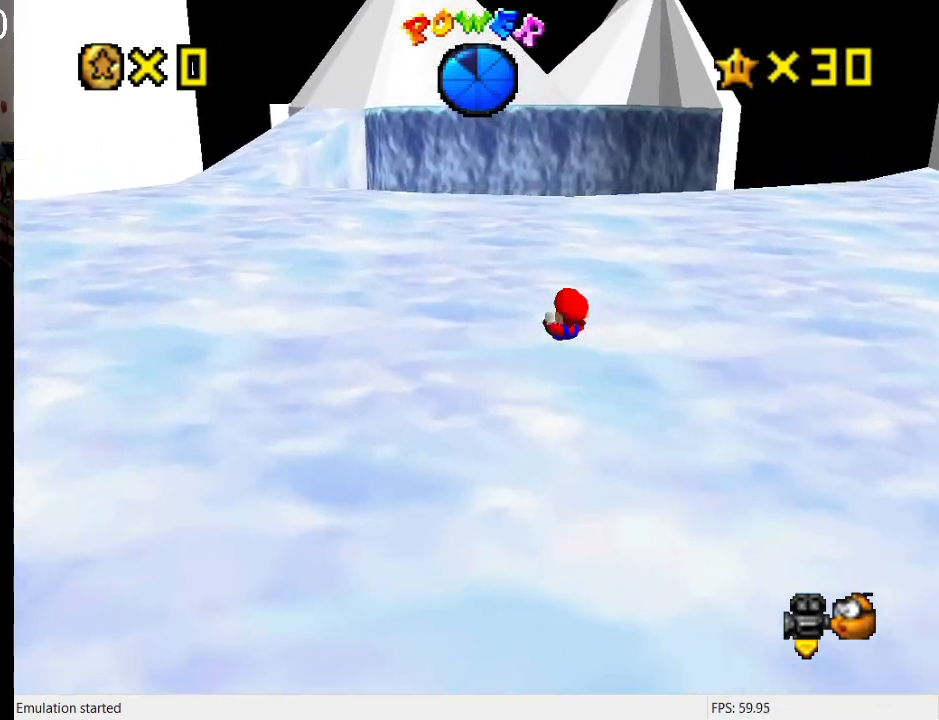
{"buttons": [], "left_stick": "up-left", "right_stick": "center", "events": [[300, "SQUARE", "down"], [500, "SQUARE", "up"]]}